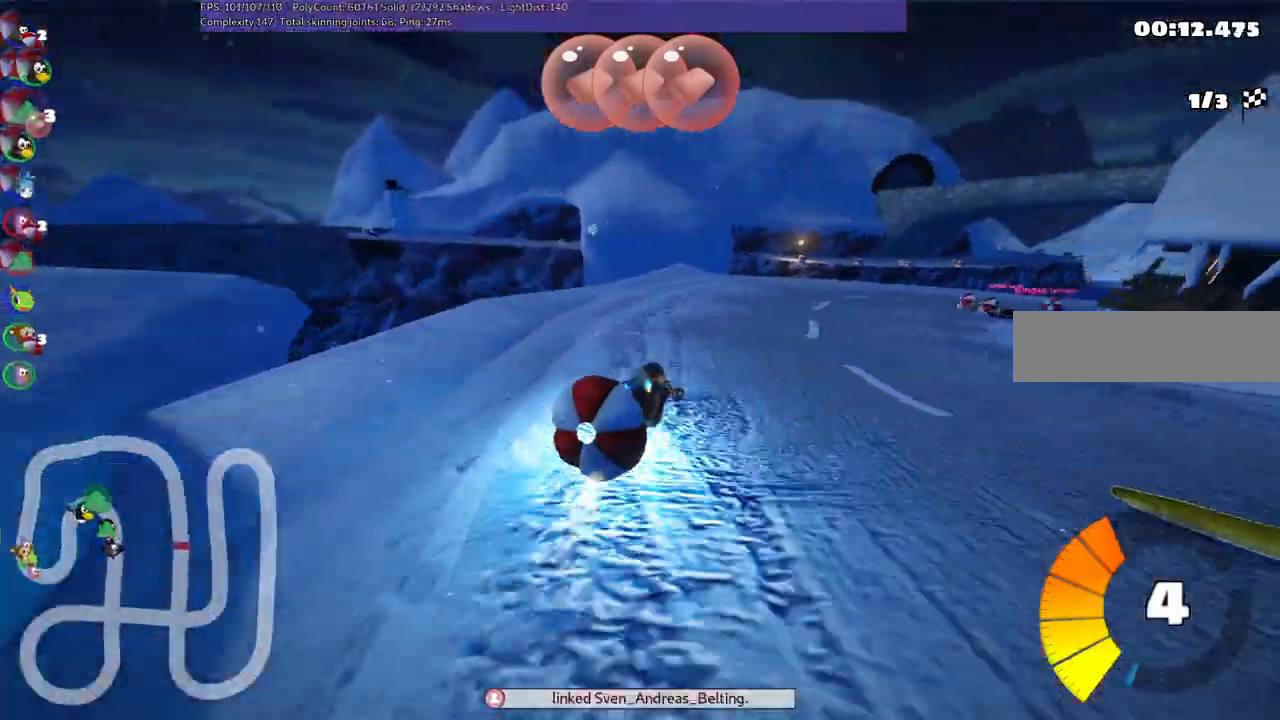
Gameplay with keyboard; each line is a JSON object with the keys held at the frame after it. "events" lists presses ("down") and releases ("up") of ".", "/", "alt_r", "b", "c", "comma", "ctrl_r", "d", "down", "f", "g", "h", "j", "k", "l", "left", "m", "n", "quote", "return", "right", "semicolon", "shift_r", "space", "super", "up" and "v" between this image and that frame as [ms after this image, input, new state], when the widget could be followed in between. No other keys are recorded. Mouse input is not recorded.
{"keys": ["left", "m", "up"], "events": [[50, "space", "down"], [150, "n", "up"], [150, "space", "up"], [200, "m", "down"], [250, "left", "down"], [350, "right", "up"]]}
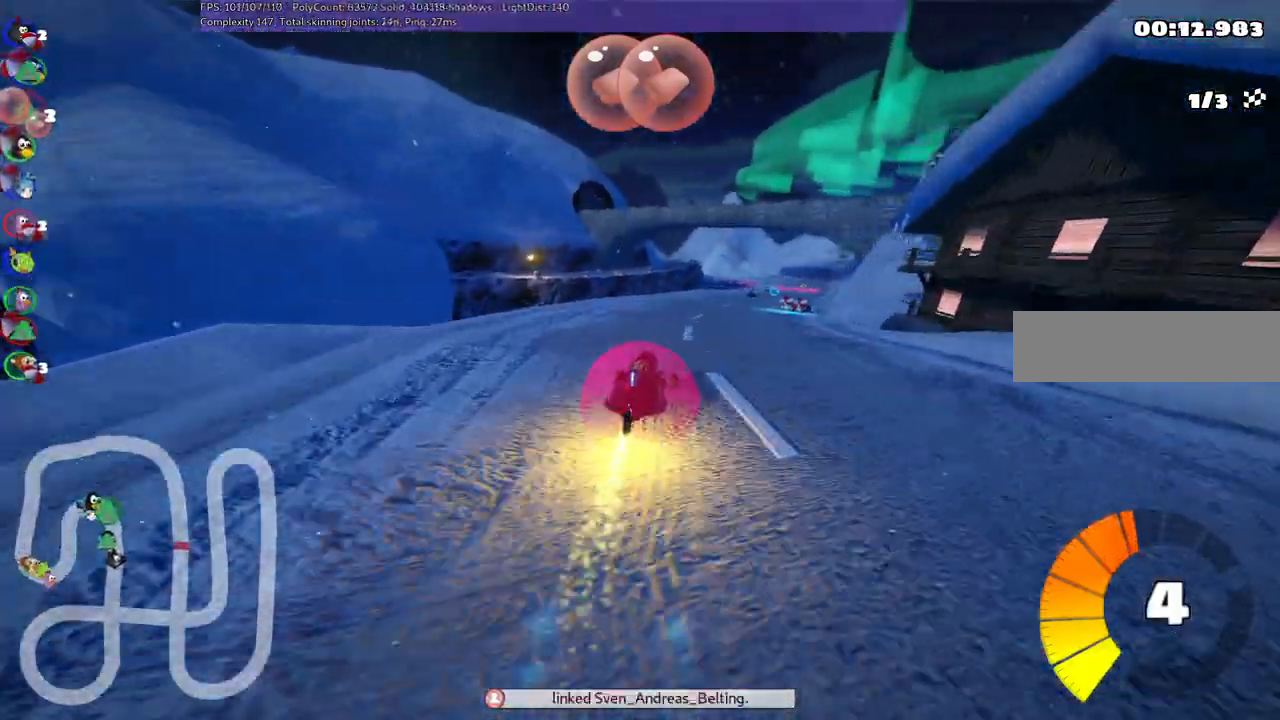
{"keys": ["left", "m", "up"], "events": [[167, "right", "down"], [367, "right", "up"]]}
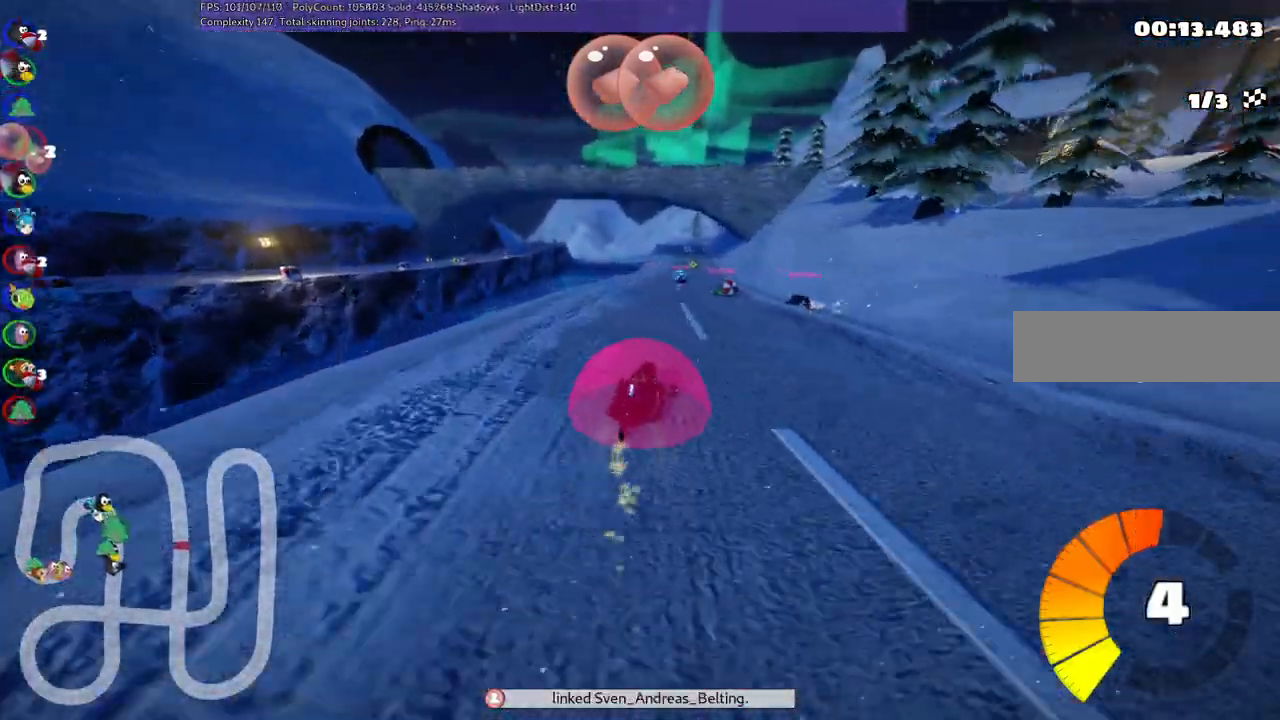
{"keys": ["left", "m", "up"], "events": [[50, "right", "down"], [183, "right", "up"]]}
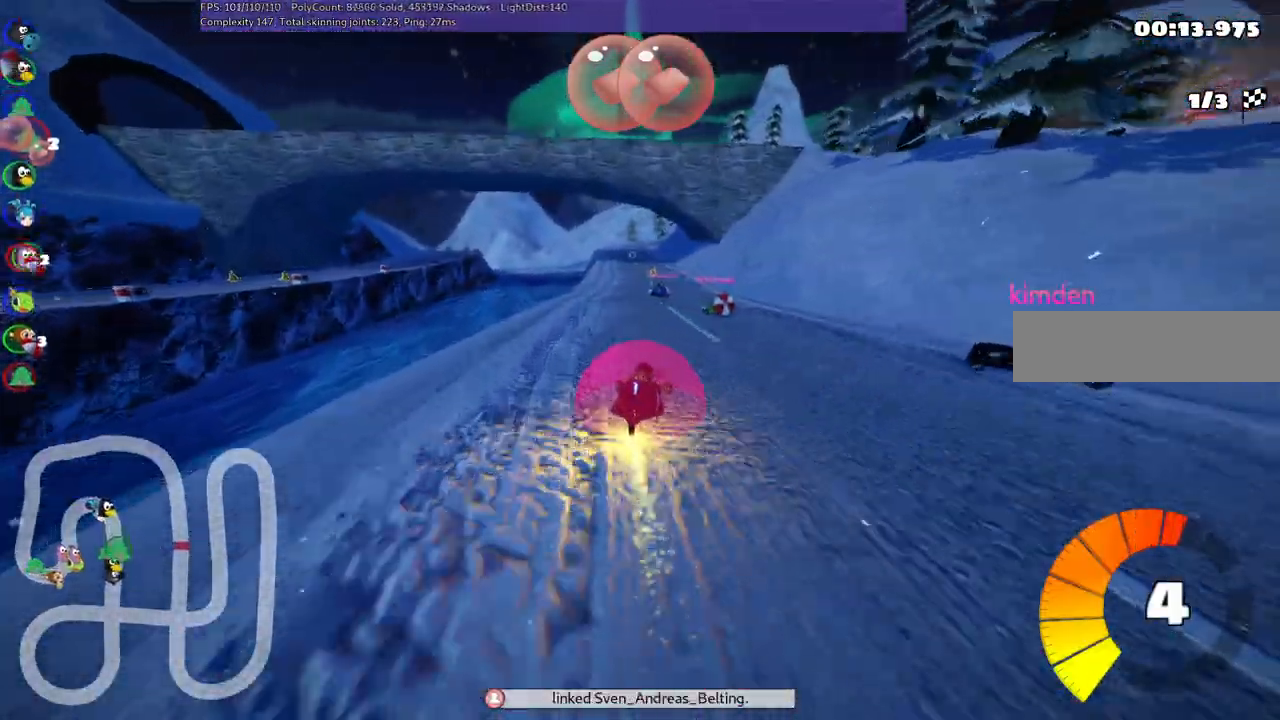
{"keys": ["up"], "events": [[117, "m", "up"], [117, "n", "down"], [200, "left", "up"], [350, "n", "up"]]}
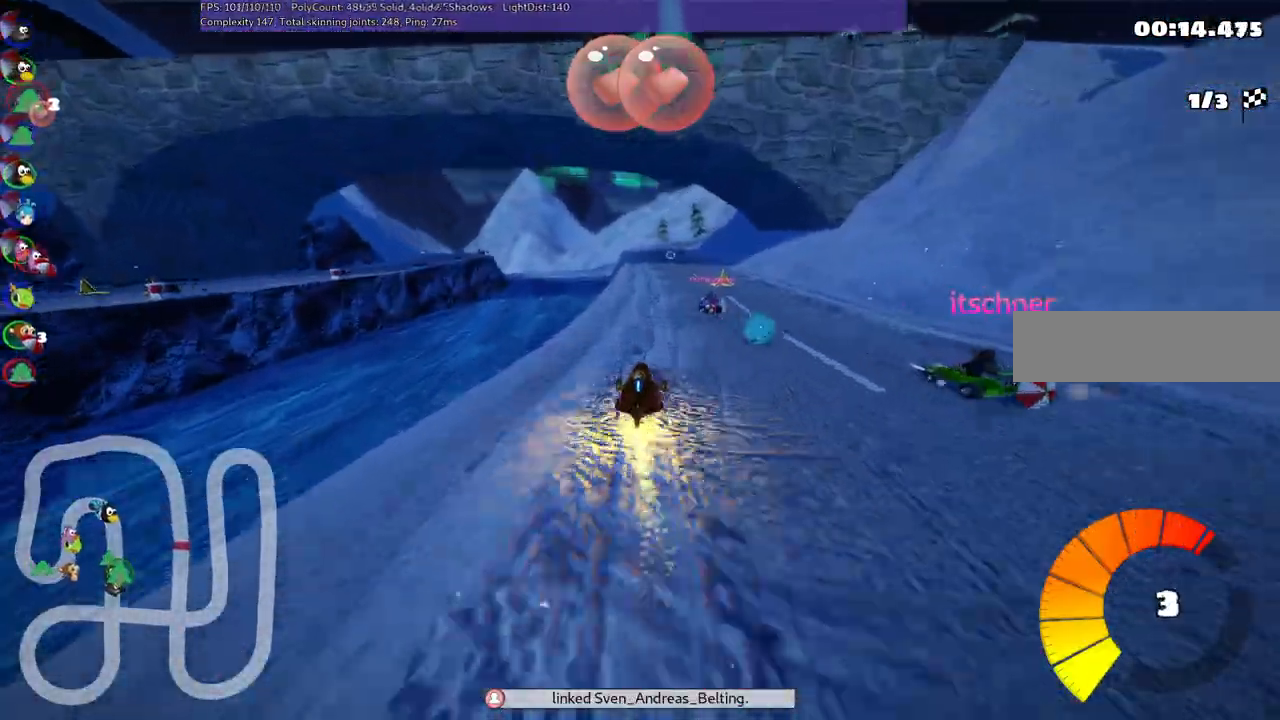
{"keys": ["space", "up"], "events": [[33, "right", "down"], [133, "right", "up"], [283, "left", "down"], [367, "space", "down"], [417, "left", "up"]]}
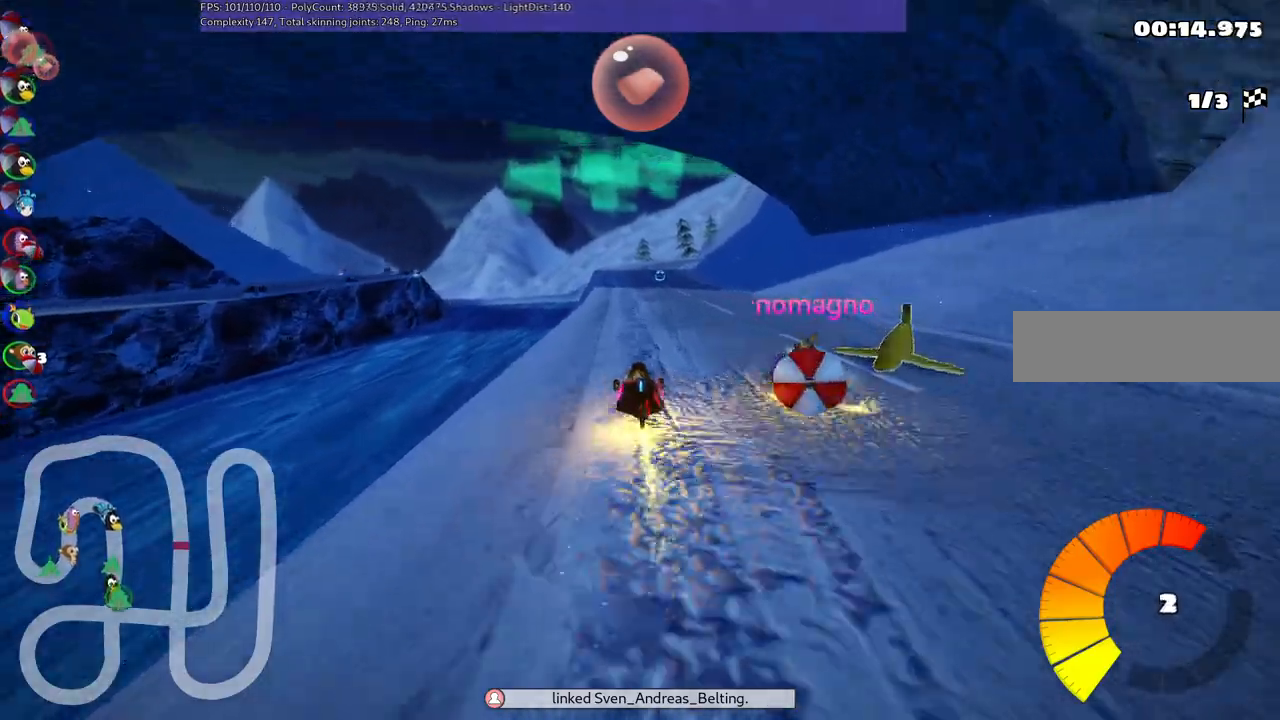
{"keys": ["left", "up"], "events": [[17, "space", "up"], [350, "left", "down"]]}
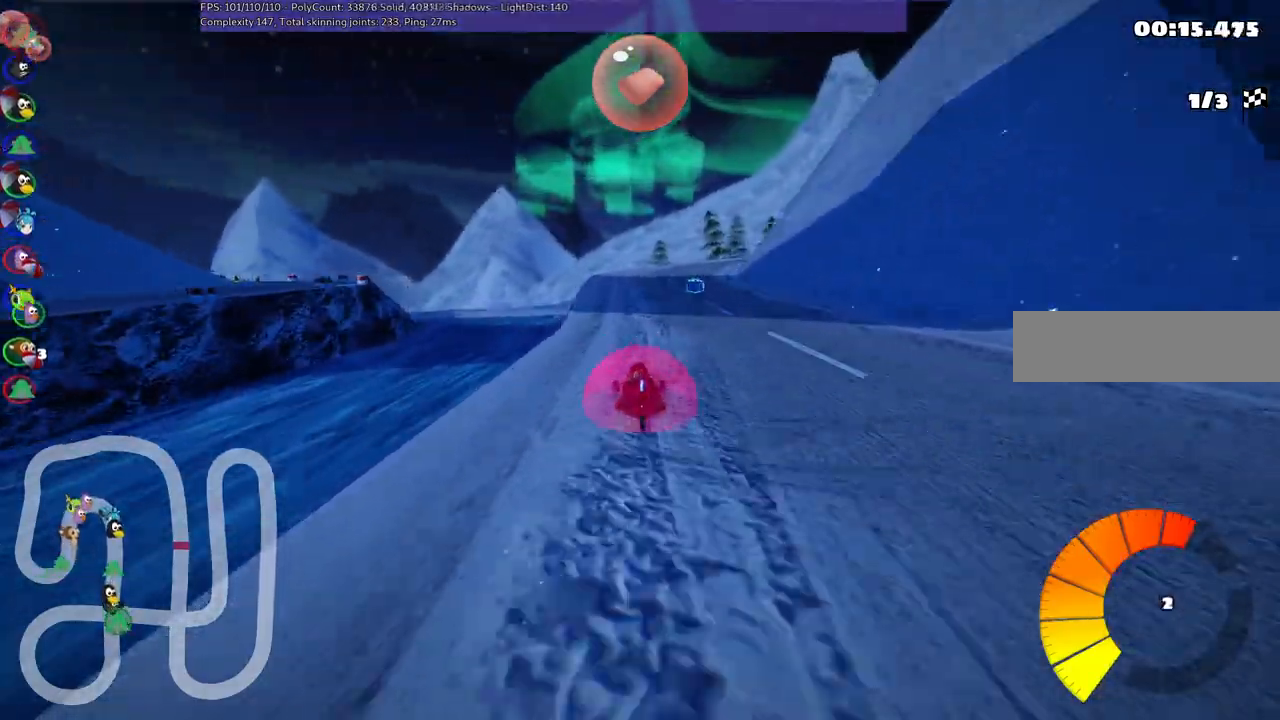
{"keys": ["left", "m", "up"], "events": [[33, "left", "up"], [83, "m", "down"], [83, "right", "down"], [183, "left", "down"], [233, "right", "up"], [317, "right", "down"], [417, "right", "up"]]}
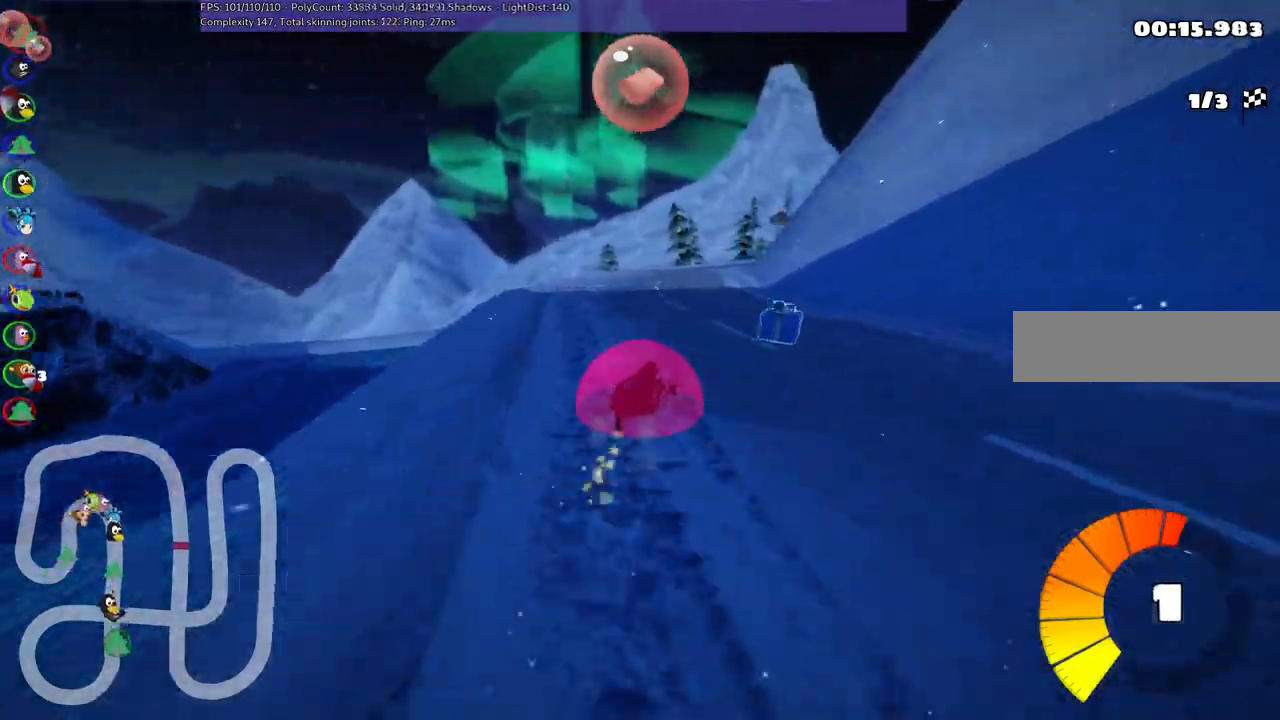
{"keys": ["left", "m", "up"], "events": [[350, "right", "down"], [500, "right", "up"]]}
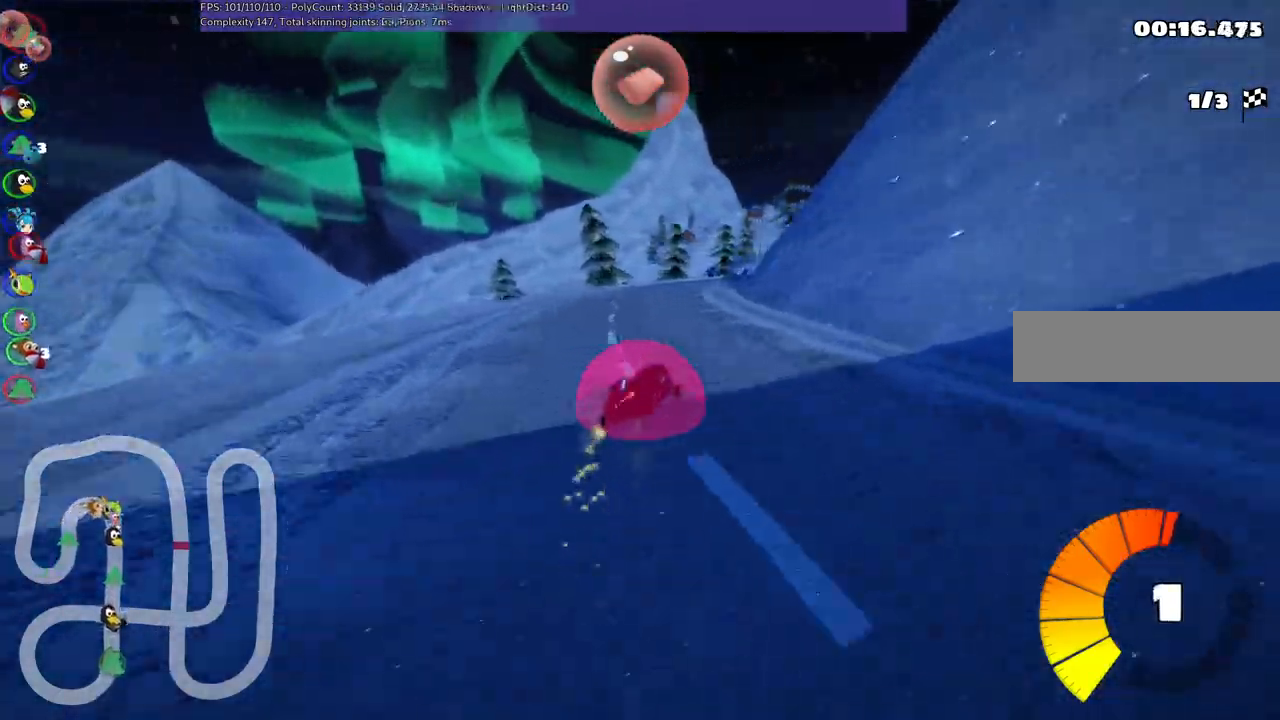
{"keys": ["left", "m", "right", "up"], "events": [[367, "right", "down"]]}
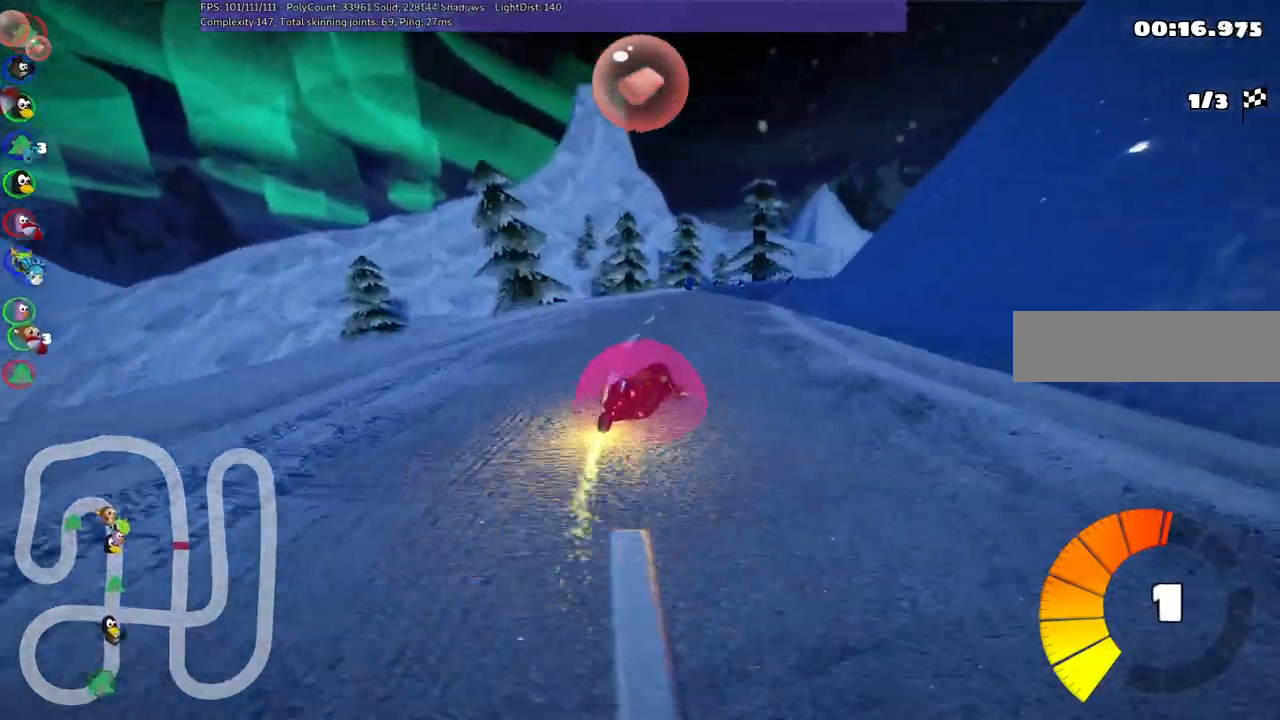
{"keys": ["left", "m", "right", "up"], "events": [[350, "right", "up"], [500, "right", "down"]]}
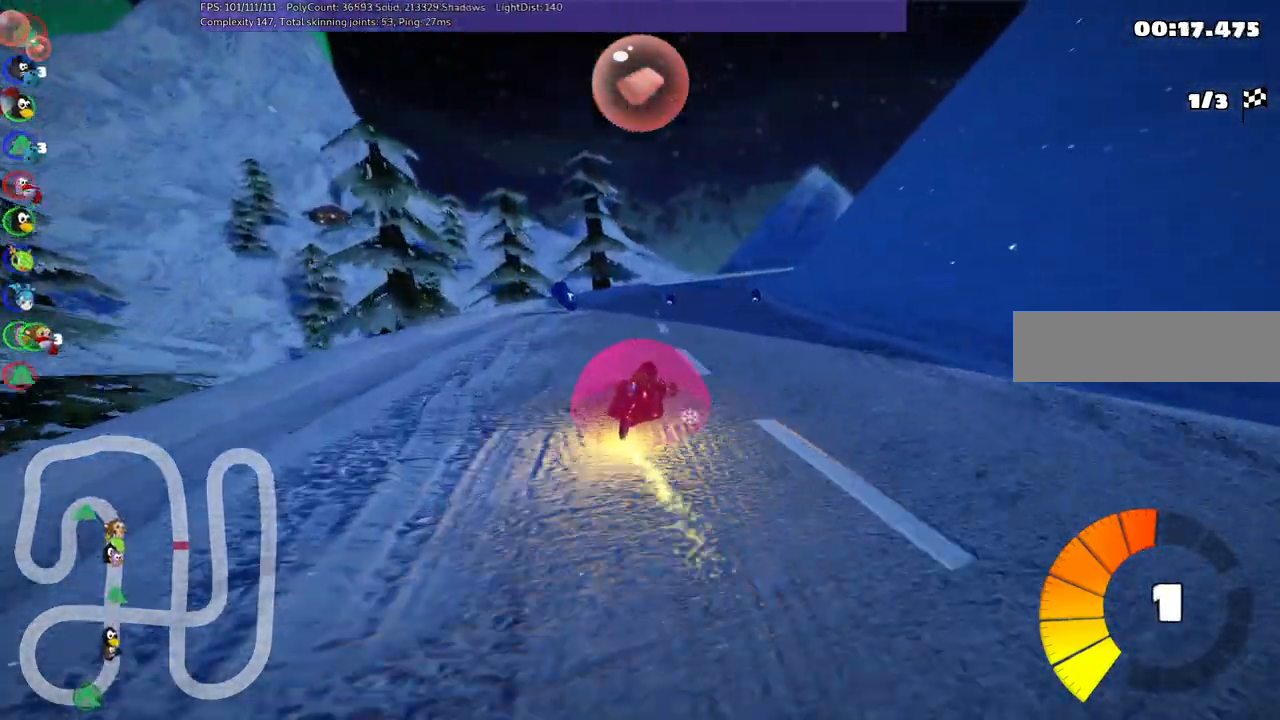
{"keys": ["left", "m", "right", "up"], "events": [[83, "right", "up"], [283, "right", "down"]]}
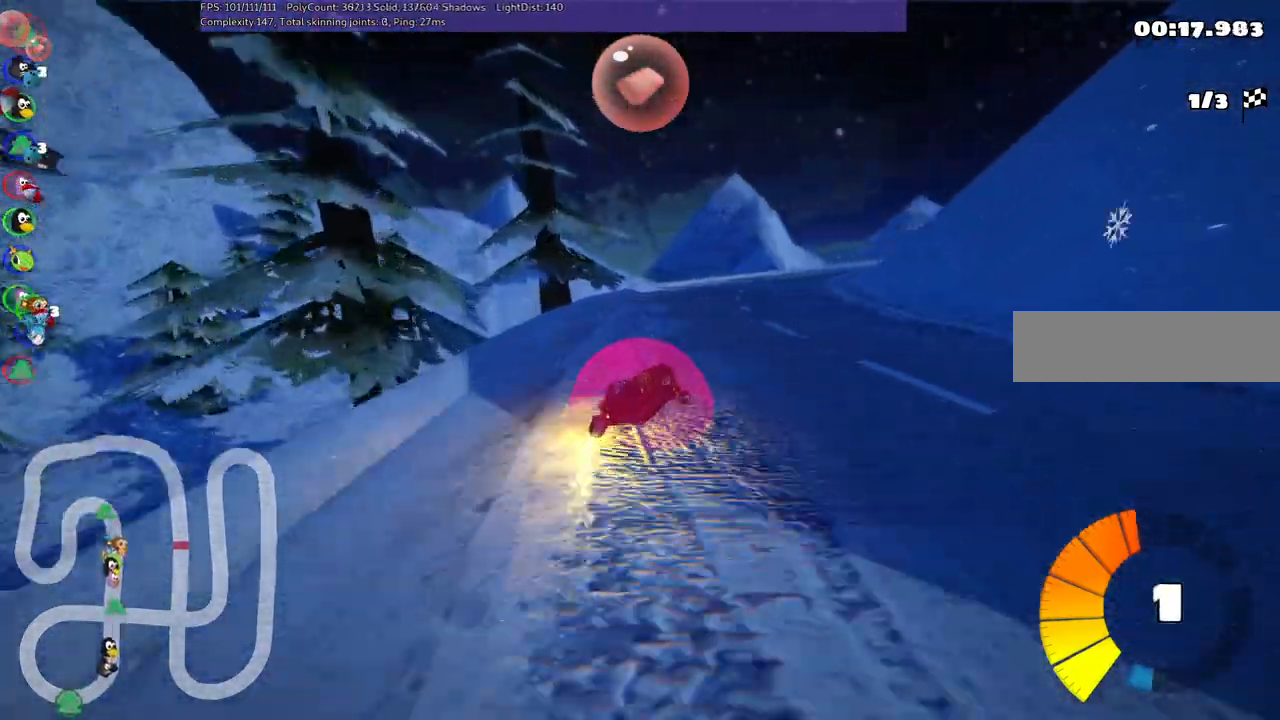
{"keys": ["left", "m", "right", "up"], "events": []}
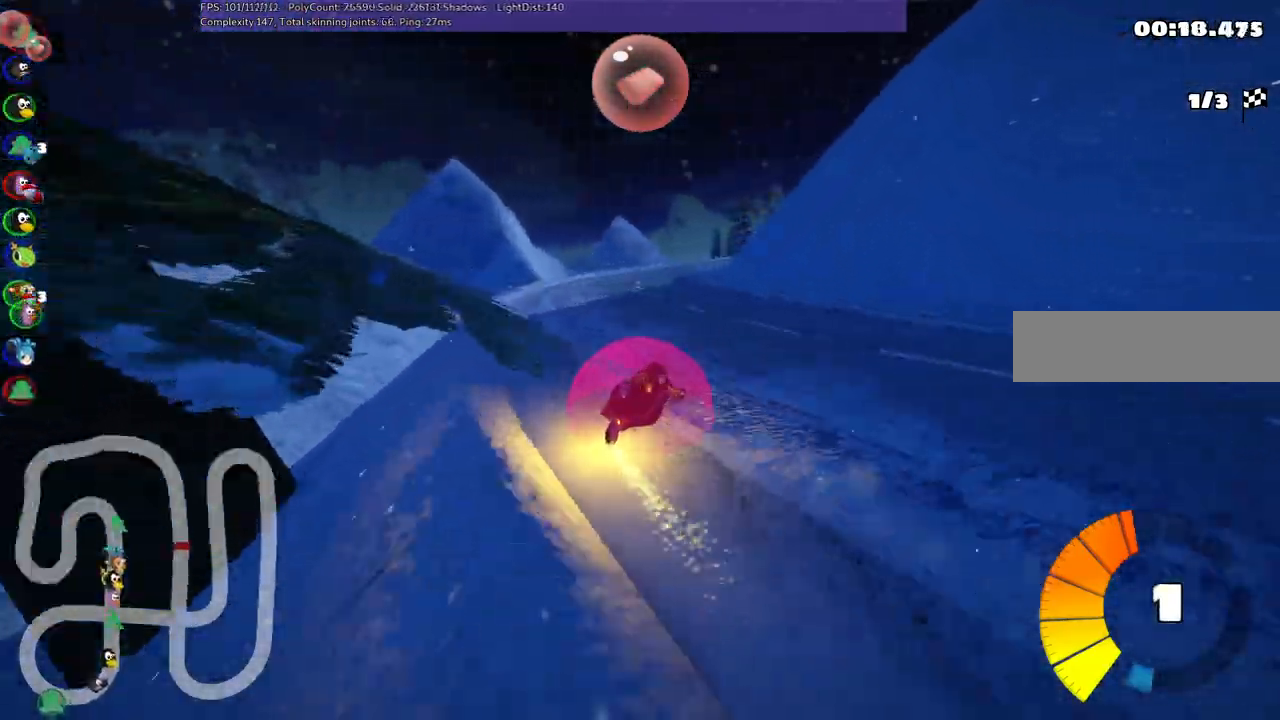
{"keys": ["left", "up"], "events": [[33, "n", "down"], [133, "m", "up"], [183, "right", "up"], [233, "left", "up"], [233, "n", "up"], [467, "left", "down"]]}
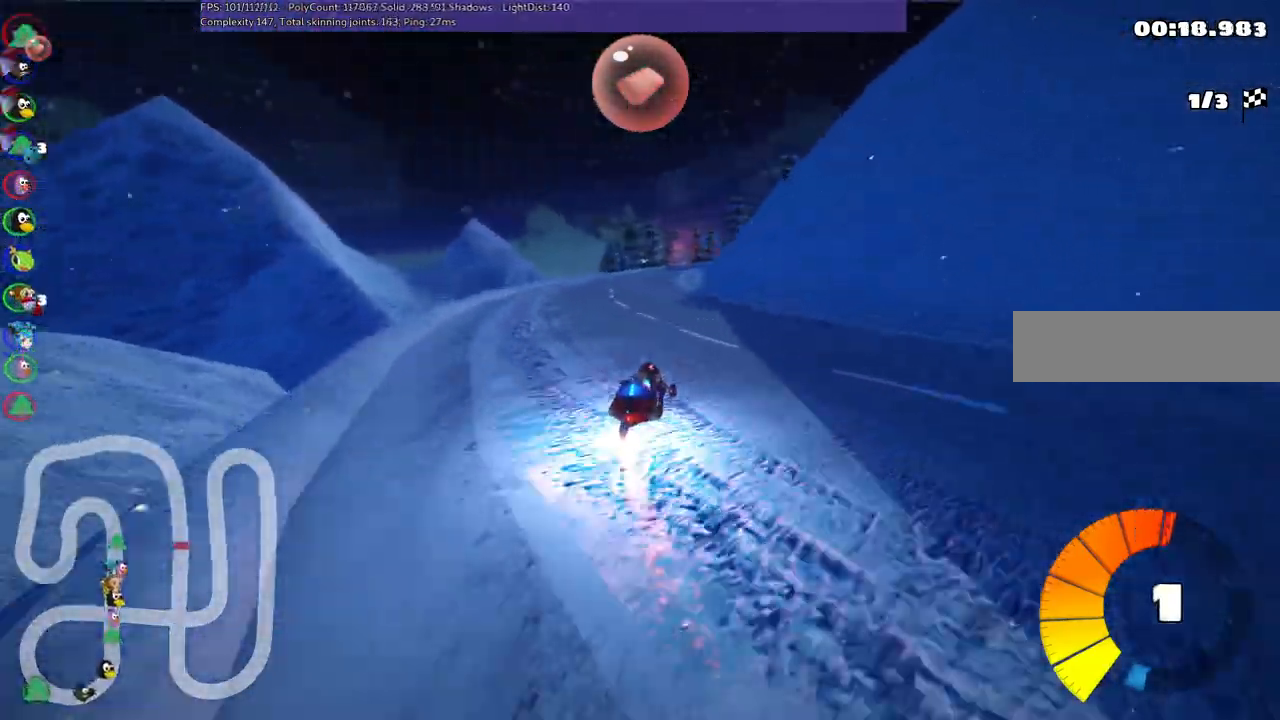
{"keys": ["m", "right", "up"], "events": [[200, "left", "up"], [250, "m", "down"], [250, "right", "down"]]}
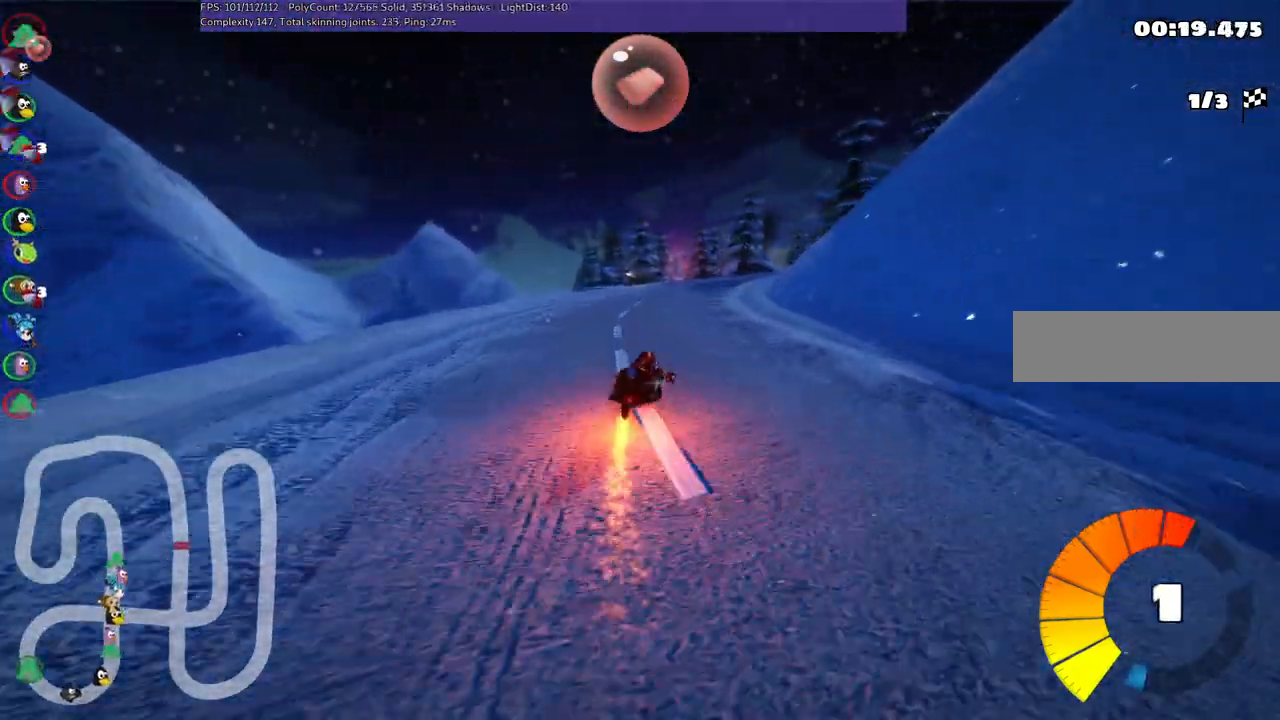
{"keys": ["left", "m", "up"], "events": [[217, "left", "down"], [267, "right", "up"], [367, "right", "down"], [500, "right", "up"]]}
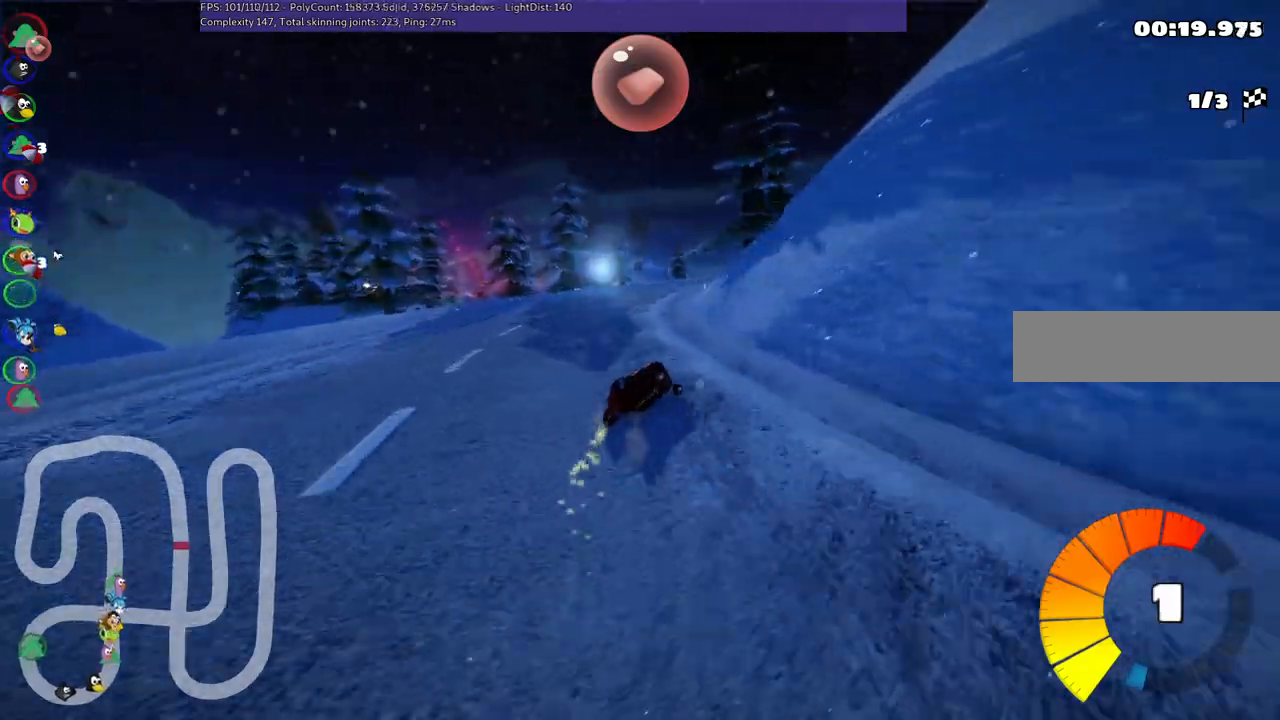
{"keys": ["left", "m", "up"], "events": [[100, "right", "down"], [283, "right", "up"]]}
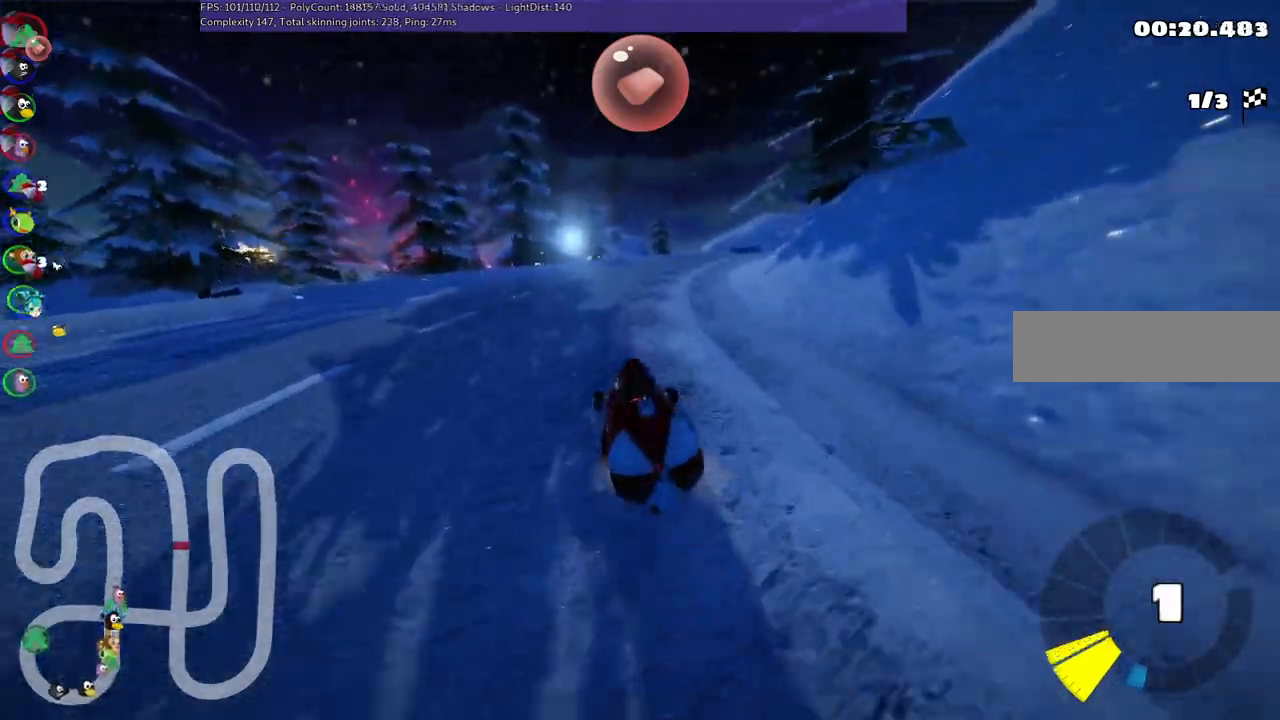
{"keys": ["m", "right", "up"], "events": [[167, "space", "down"], [250, "space", "up"], [400, "left", "up"], [400, "right", "down"]]}
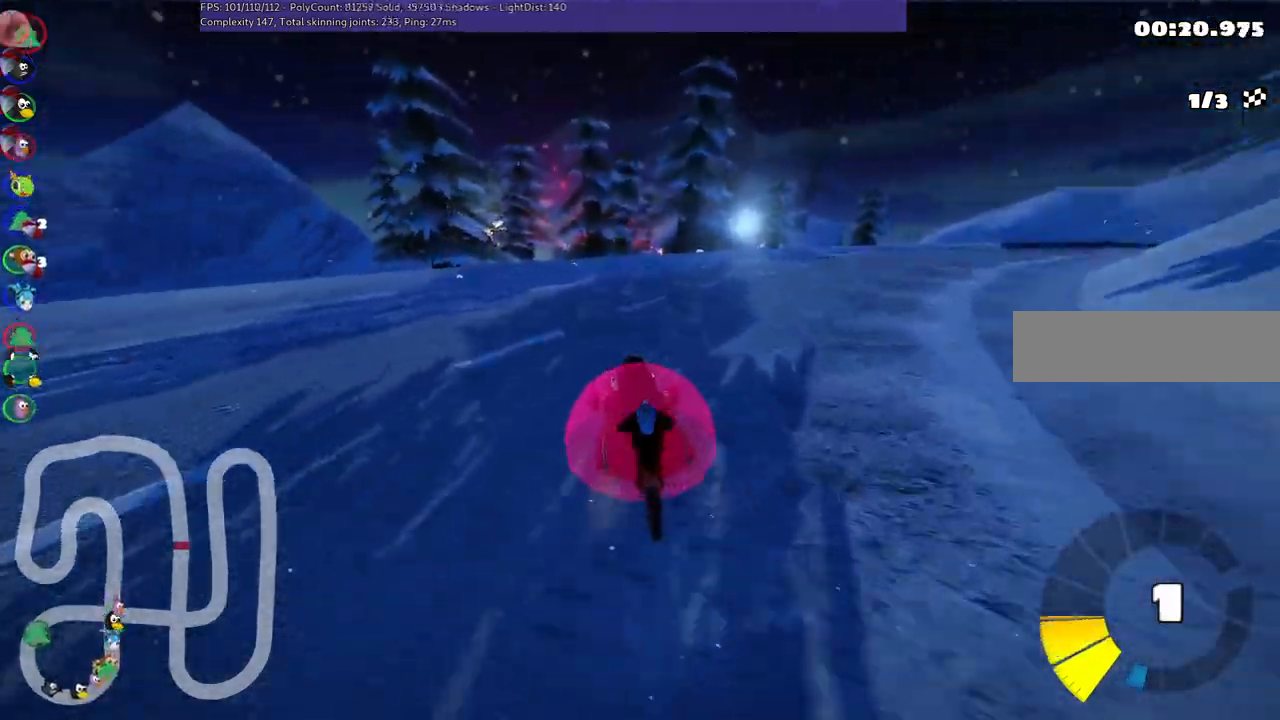
{"keys": ["m", "right", "up"], "events": [[83, "m", "up"], [183, "n", "down"], [367, "m", "down"], [367, "n", "up"]]}
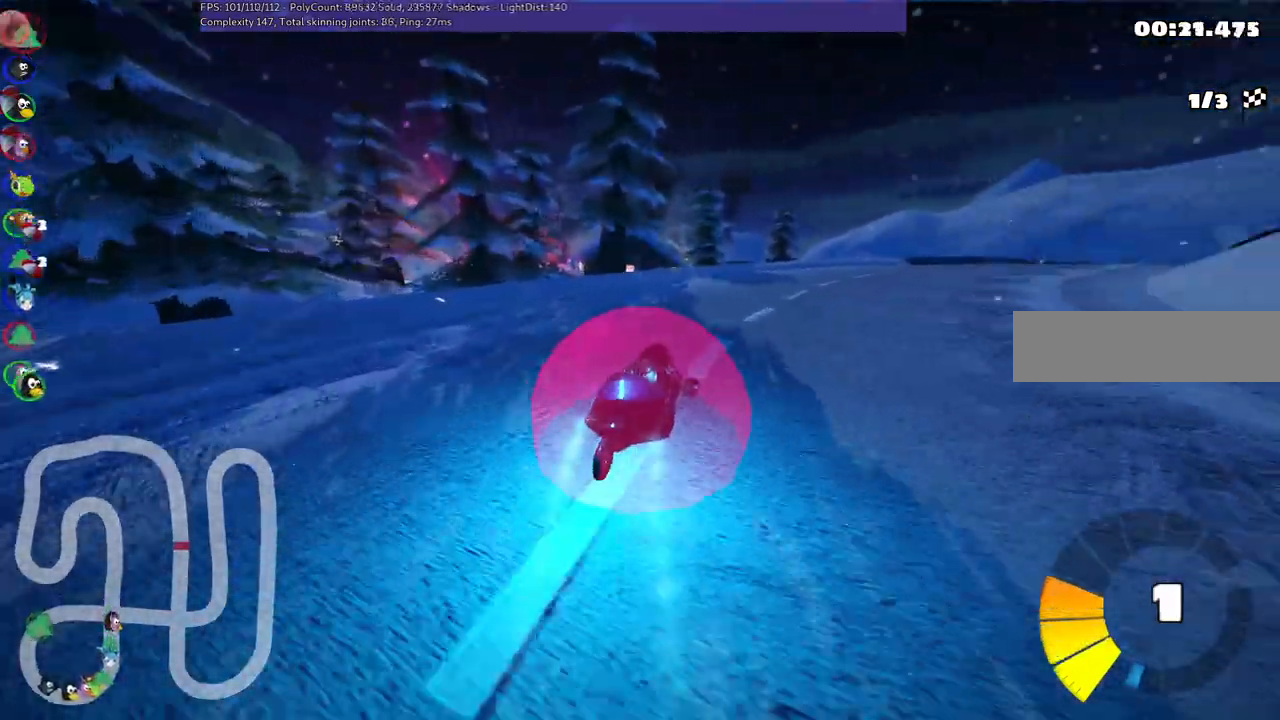
{"keys": ["left", "m", "up"], "events": [[333, "left", "down"], [383, "right", "up"]]}
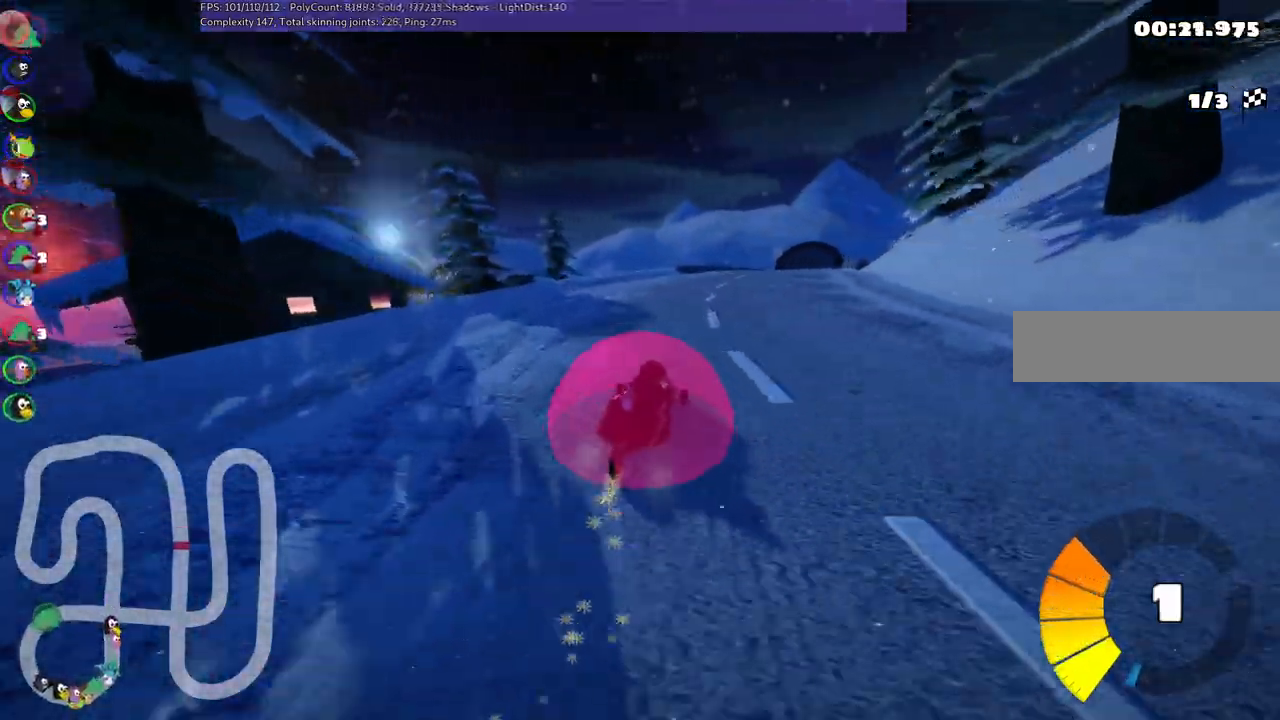
{"keys": ["left", "m", "up"], "events": [[33, "right", "down"], [267, "right", "up"]]}
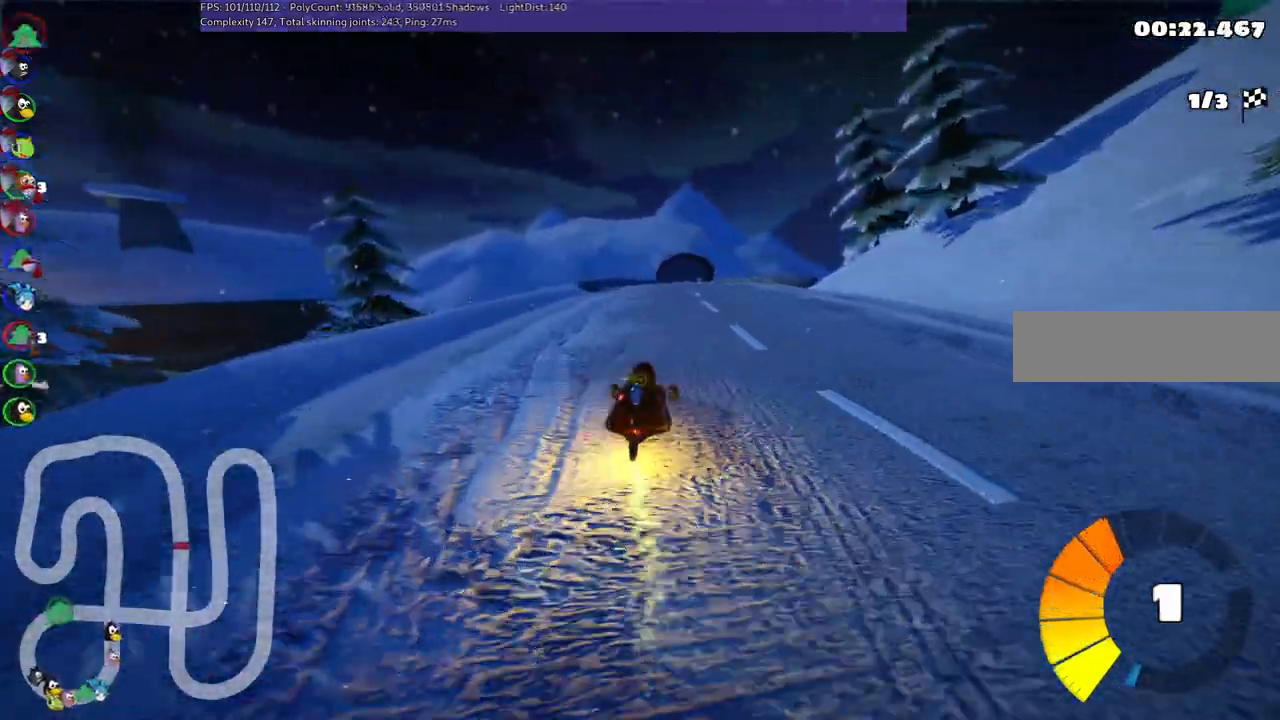
{"keys": ["left", "m", "up"], "events": [[83, "right", "down"], [233, "right", "up"]]}
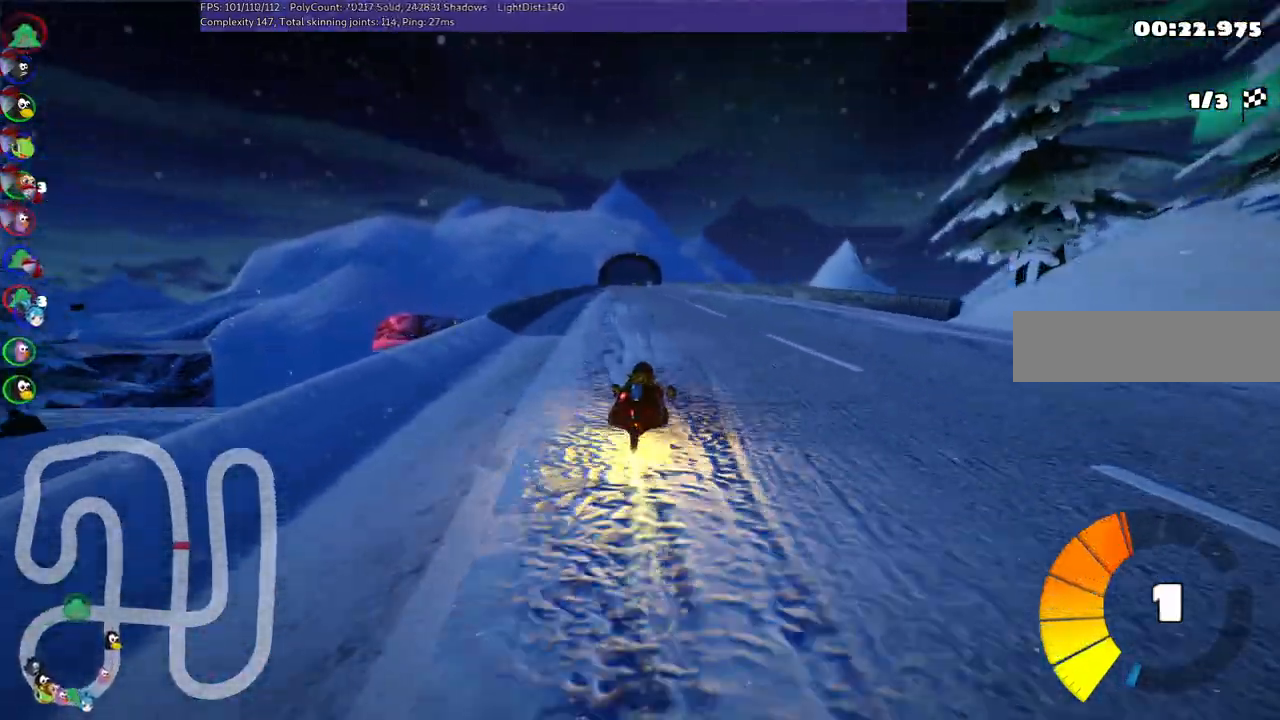
{"keys": ["left", "m", "up"], "events": []}
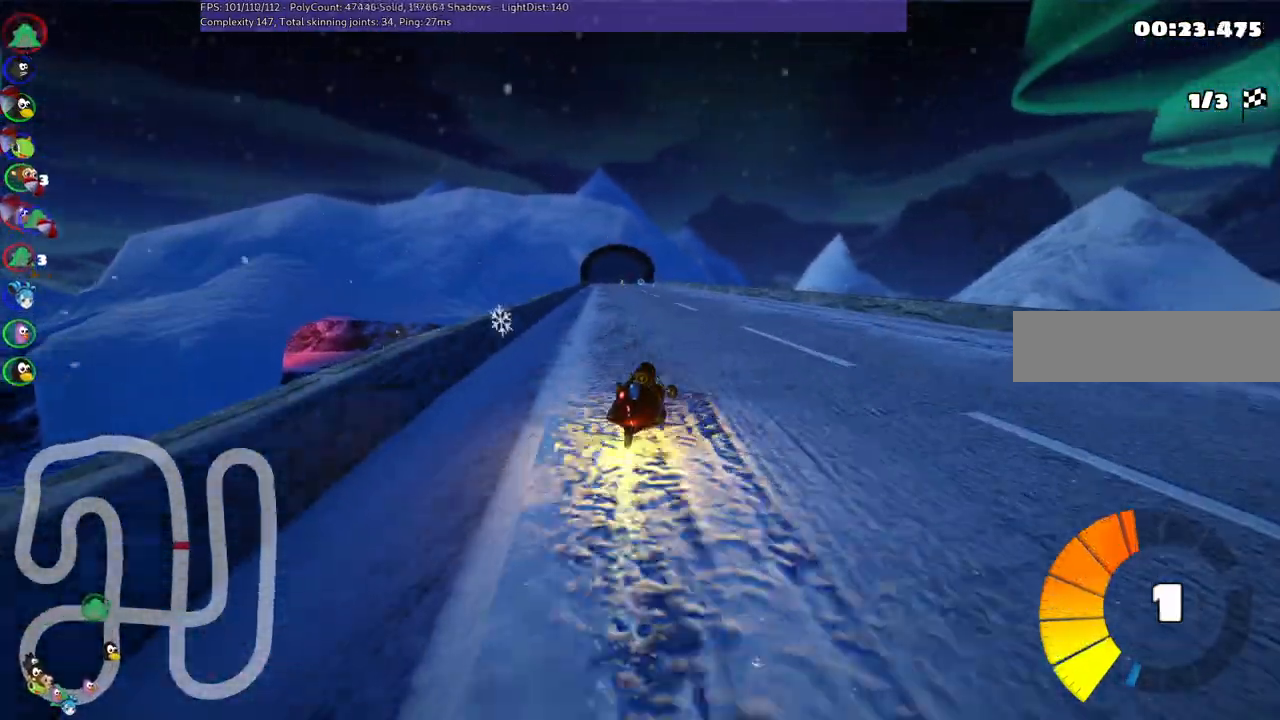
{"keys": ["left", "m", "up"], "events": []}
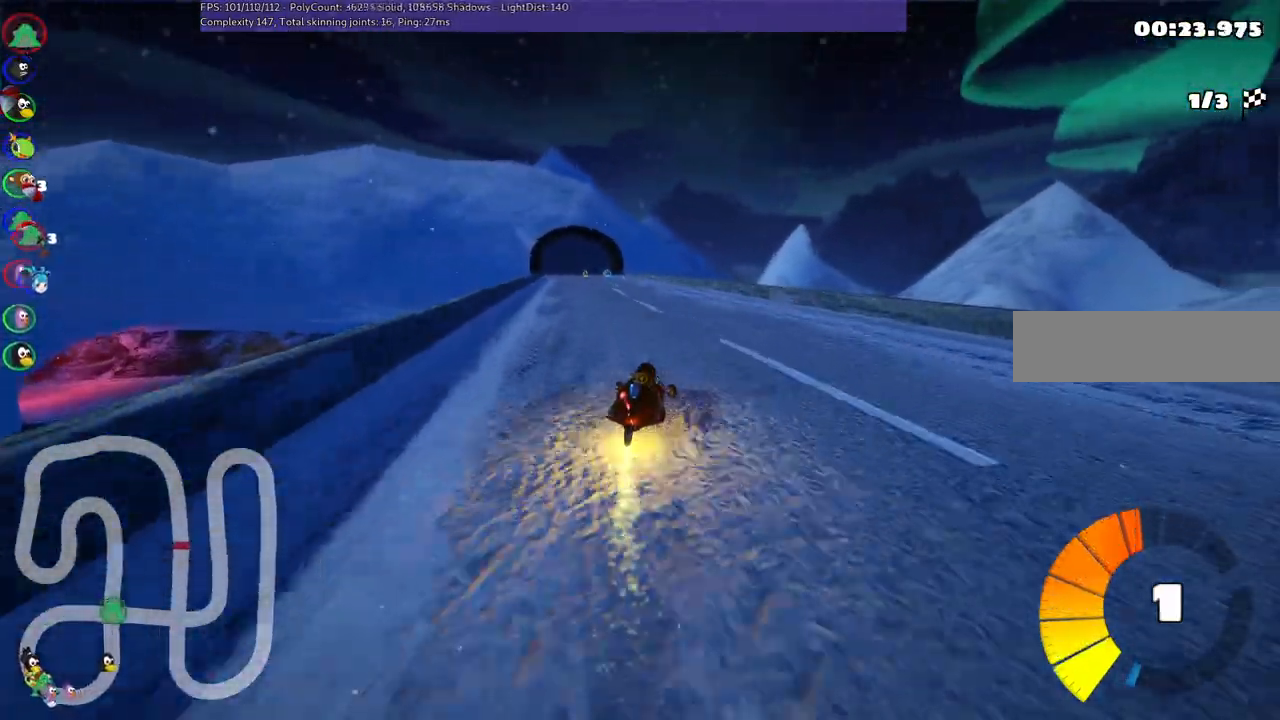
{"keys": ["left", "m", "up"], "events": []}